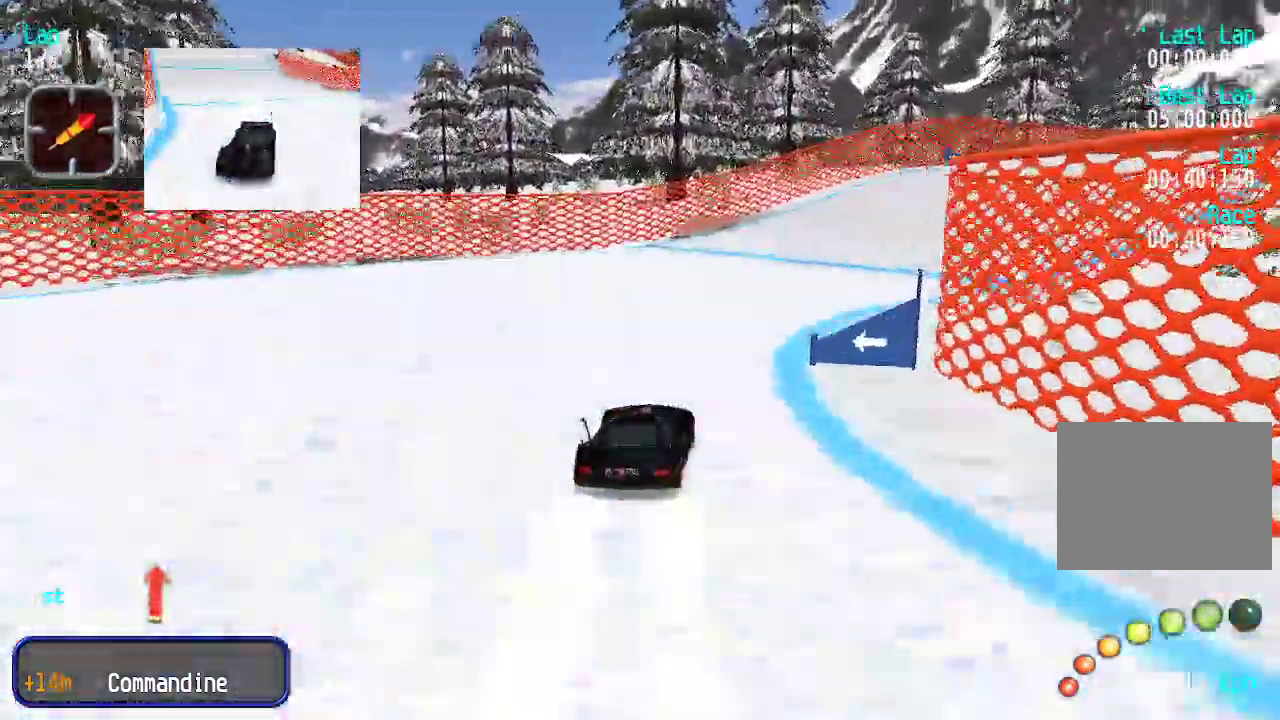
Gameplay with keyboard; each line is a JSON object with the keys held at the frame after it. "events" lists presses ("down") and releases ("up") of "down", "left", "right" and "up" between this image and that frame as [ms after this image, input, new state], when the widget could be followed in between. No other keys are recorded. Mouse input is not recorded.
{"keys": ["right", "up"], "events": [[50, "right", "up"], [67, "right", "down"], [184, "right", "up"], [251, "right", "down"], [284, "right", "up"], [334, "right", "down"], [434, "right", "up"], [484, "right", "down"]]}
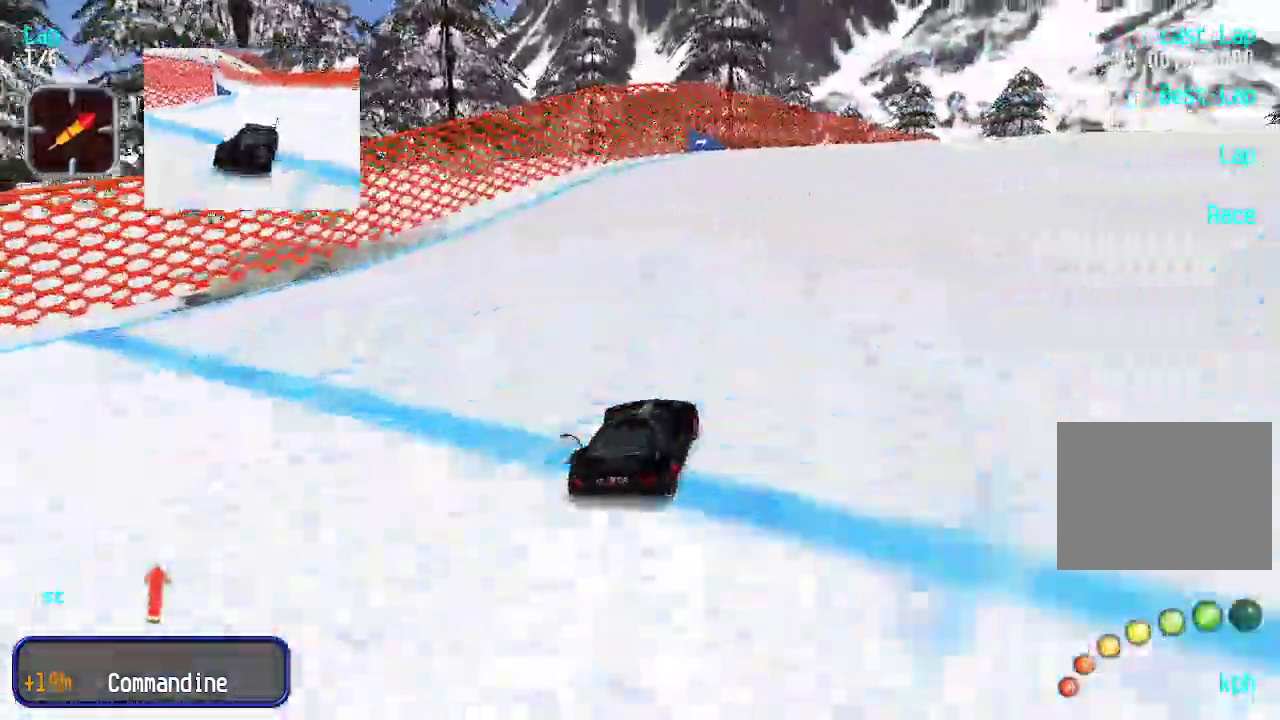
{"keys": ["up"], "events": [[67, "right", "up"], [117, "right", "down"], [167, "right", "up"], [217, "right", "down"], [250, "right", "up"], [351, "right", "down"], [401, "right", "up"], [434, "right", "down"], [484, "right", "up"]]}
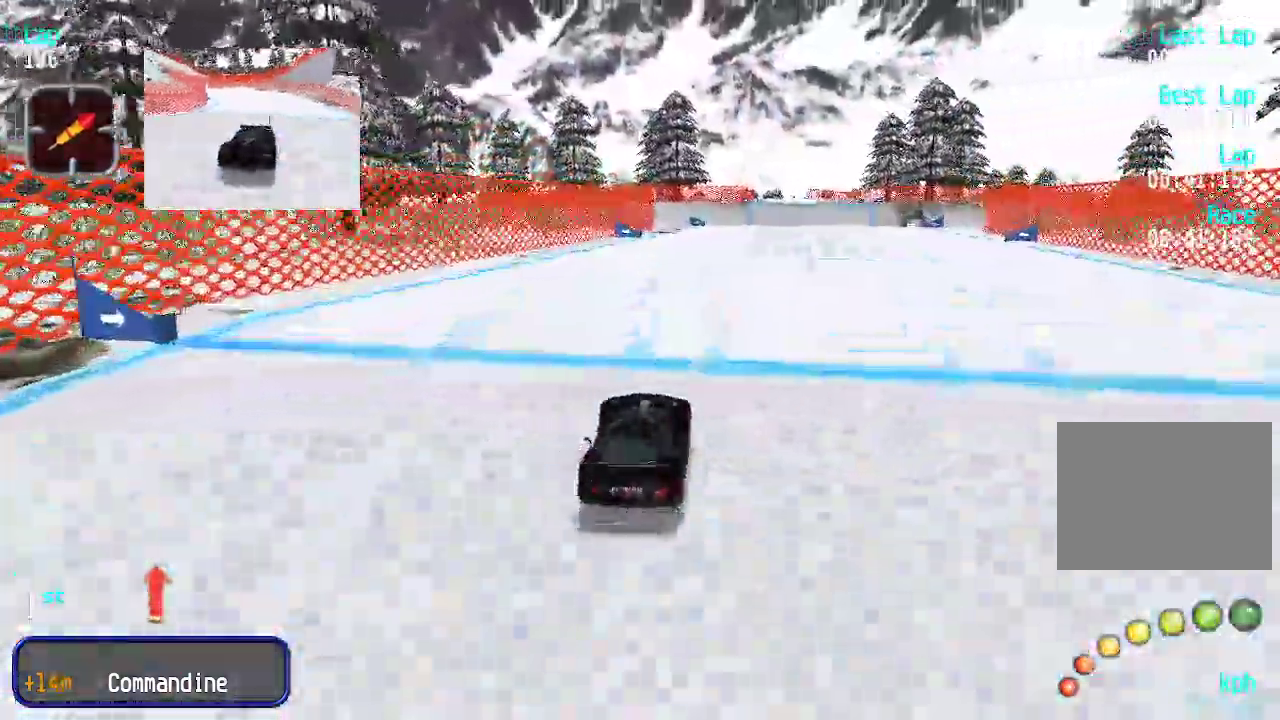
{"keys": ["up"], "events": [[401, "right", "down"], [451, "right", "up"]]}
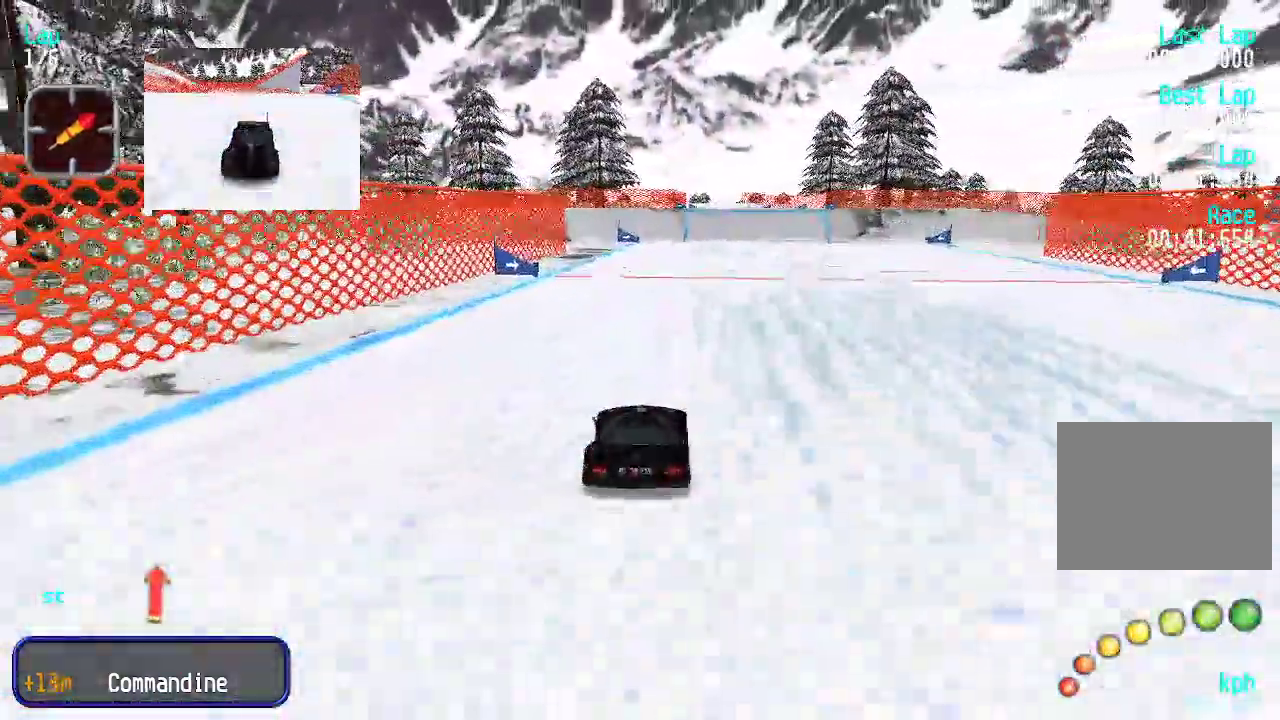
{"keys": ["up"], "events": []}
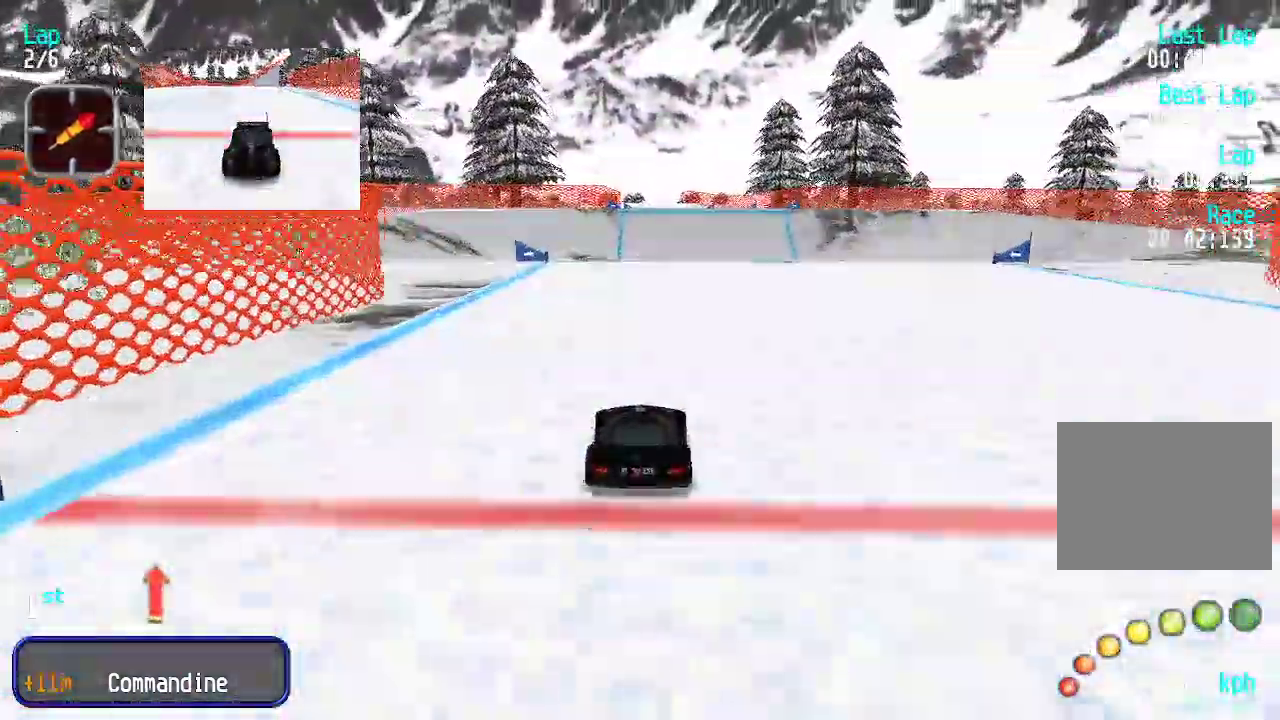
{"keys": ["up"], "events": []}
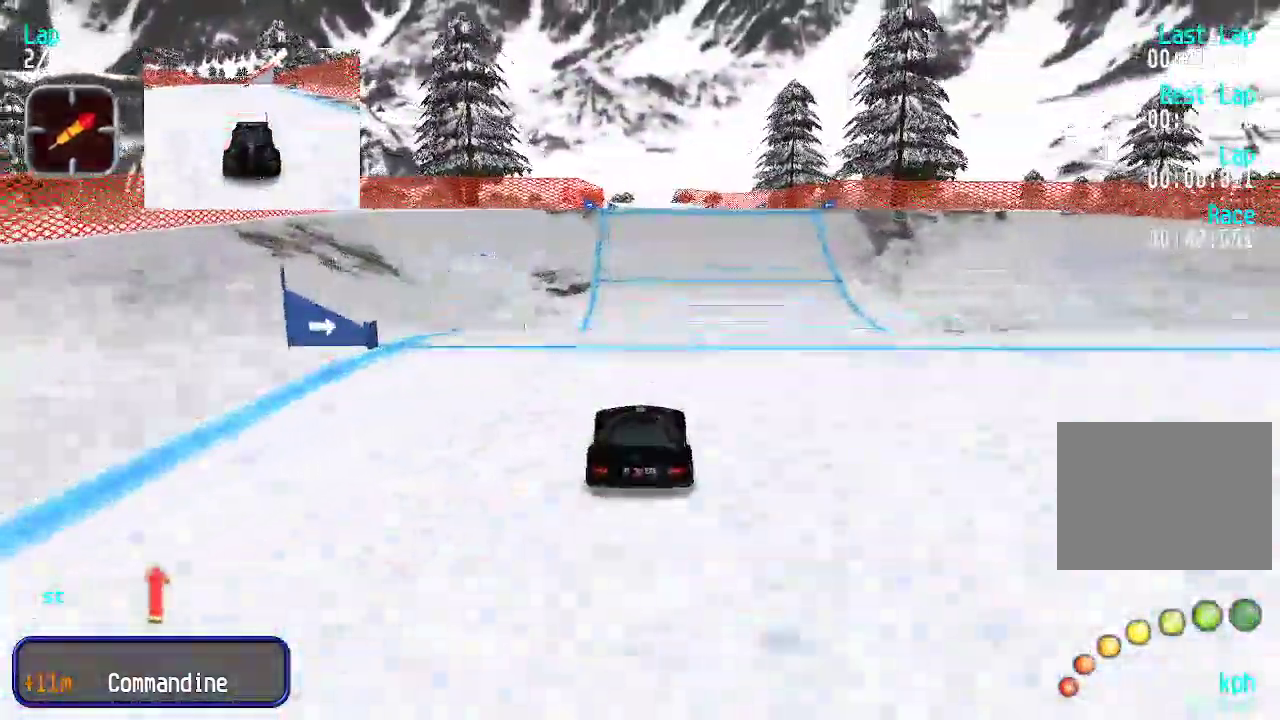
{"keys": ["up"], "events": []}
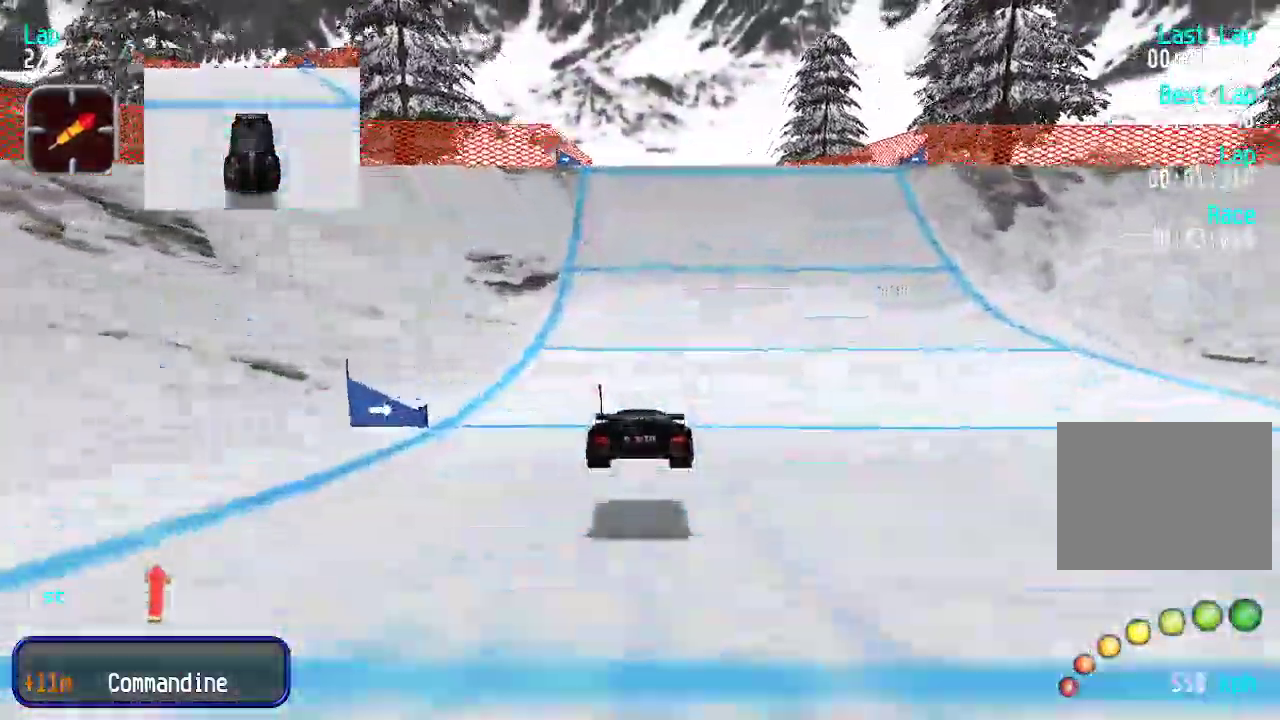
{"keys": ["up"], "events": []}
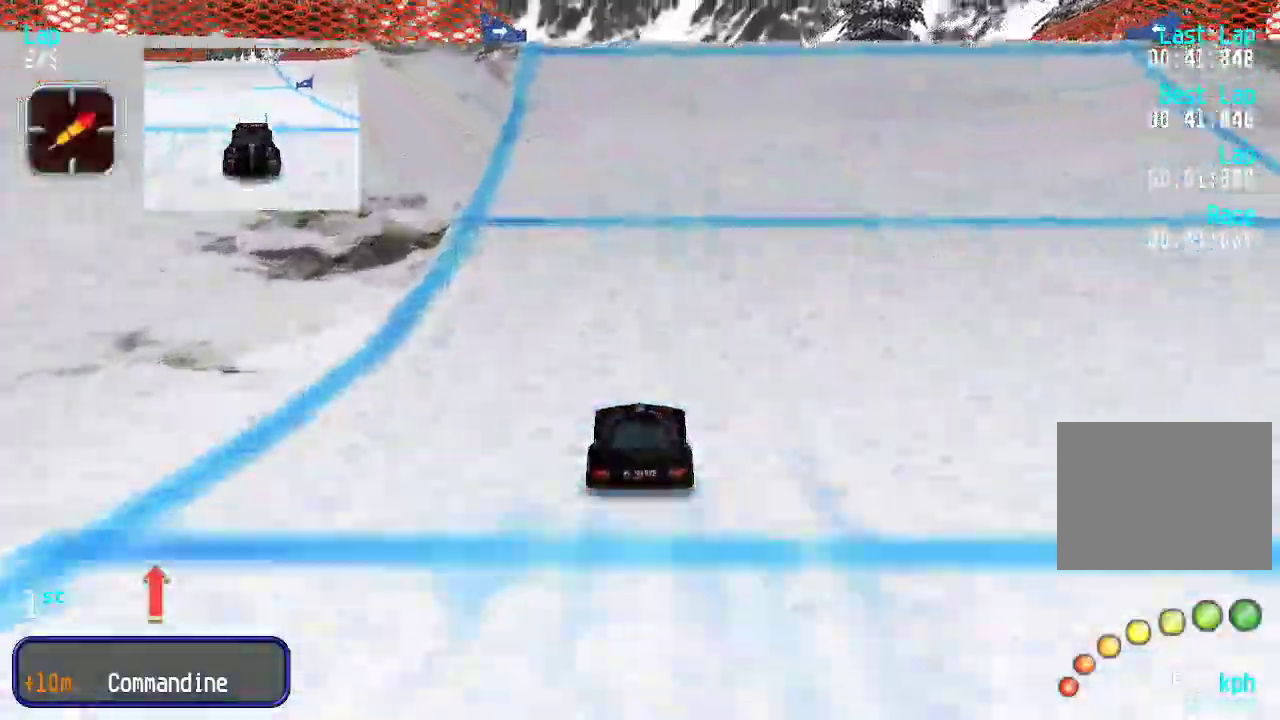
{"keys": ["up"], "events": []}
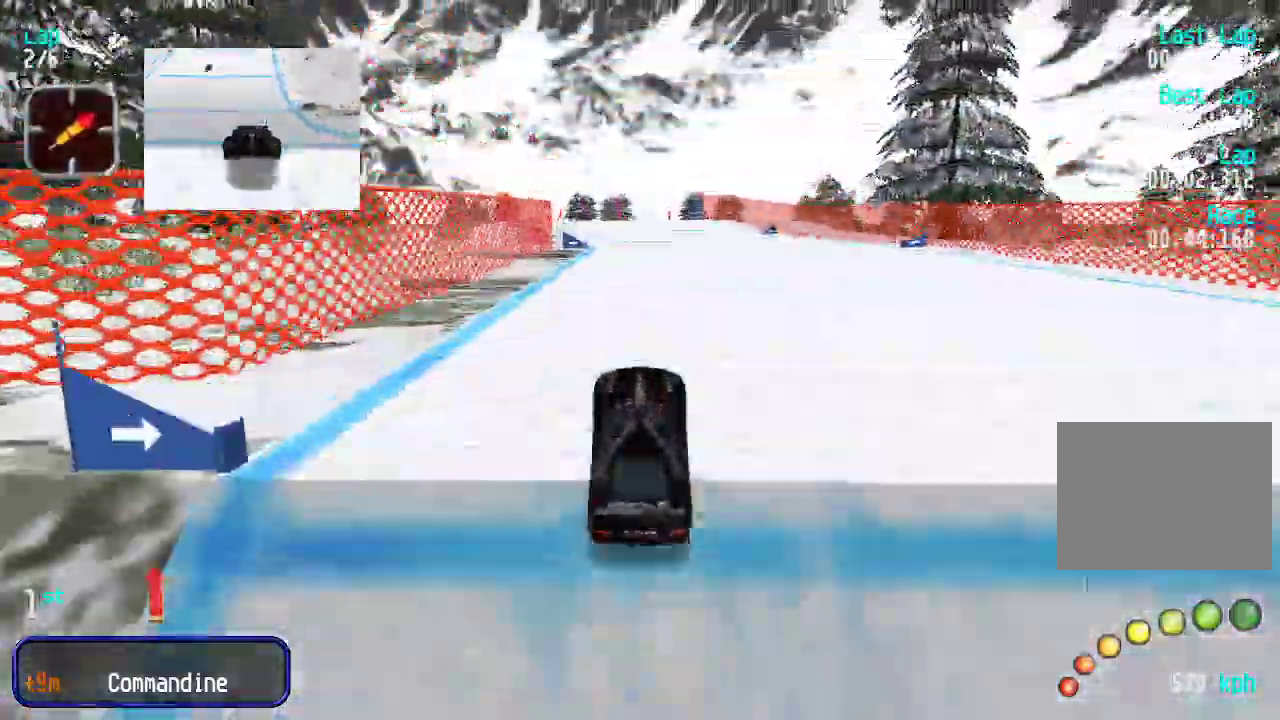
{"keys": ["up"], "events": []}
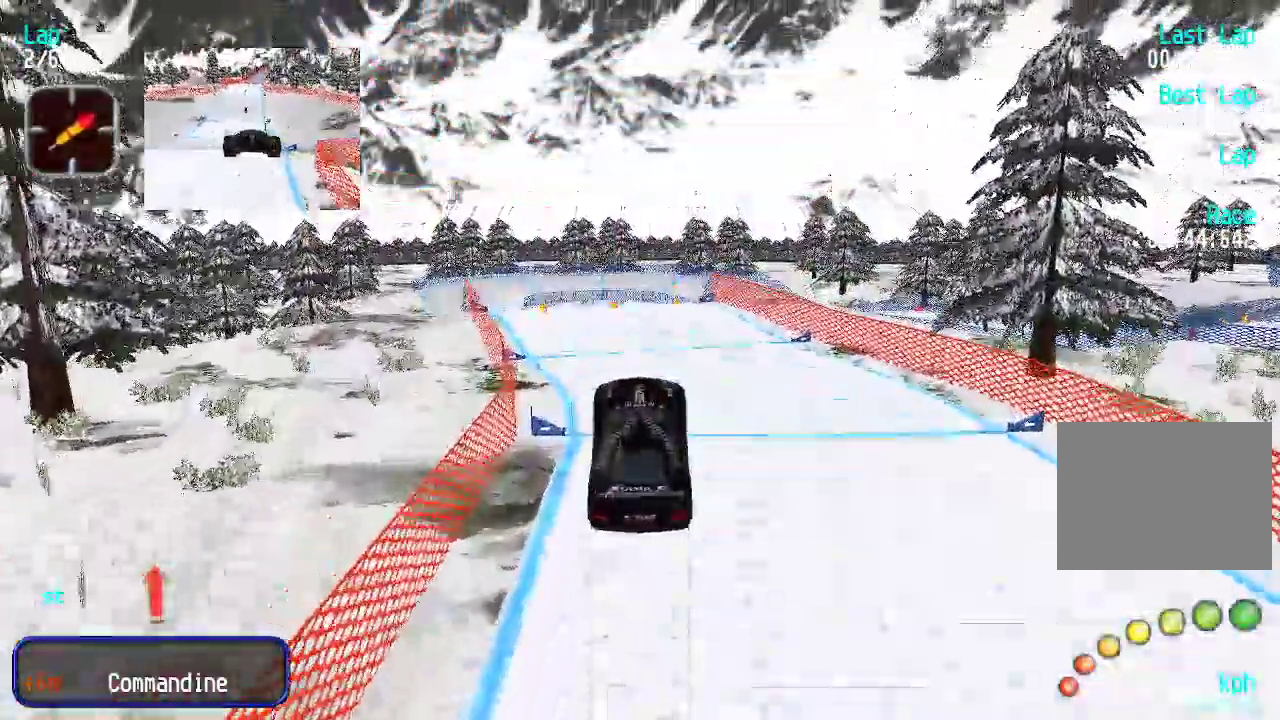
{"keys": ["up"], "events": []}
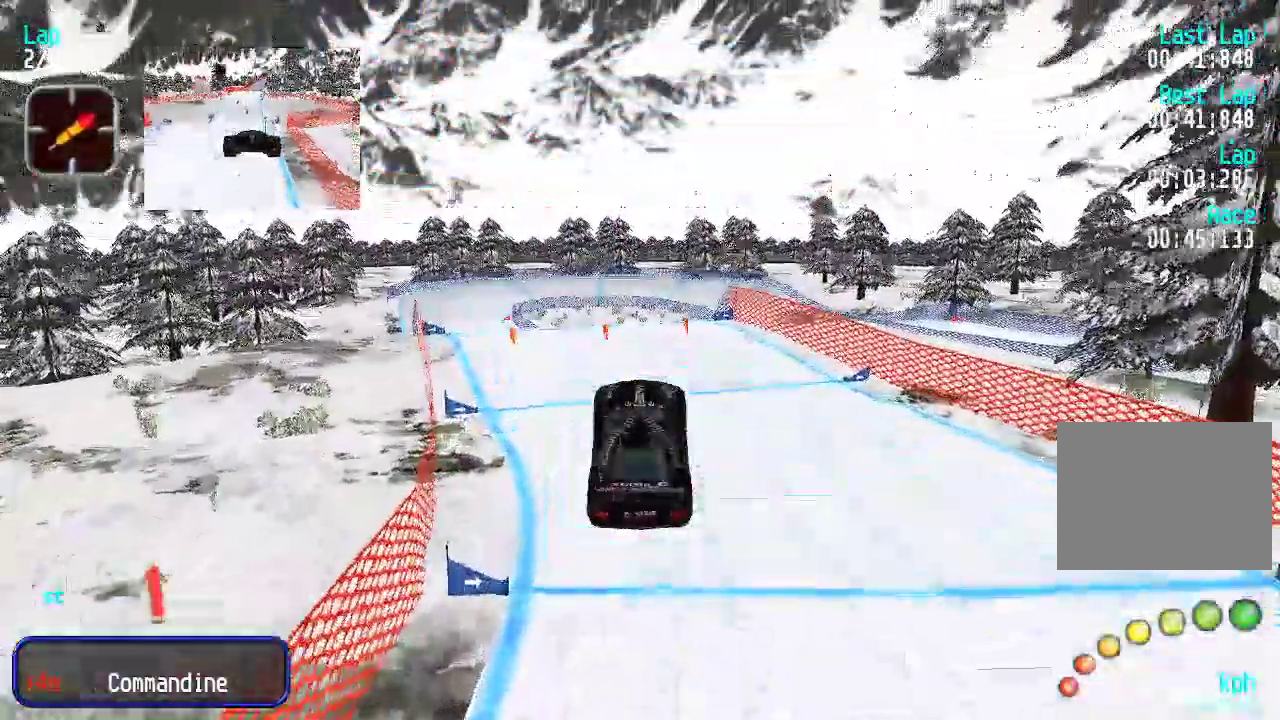
{"keys": ["up"], "events": []}
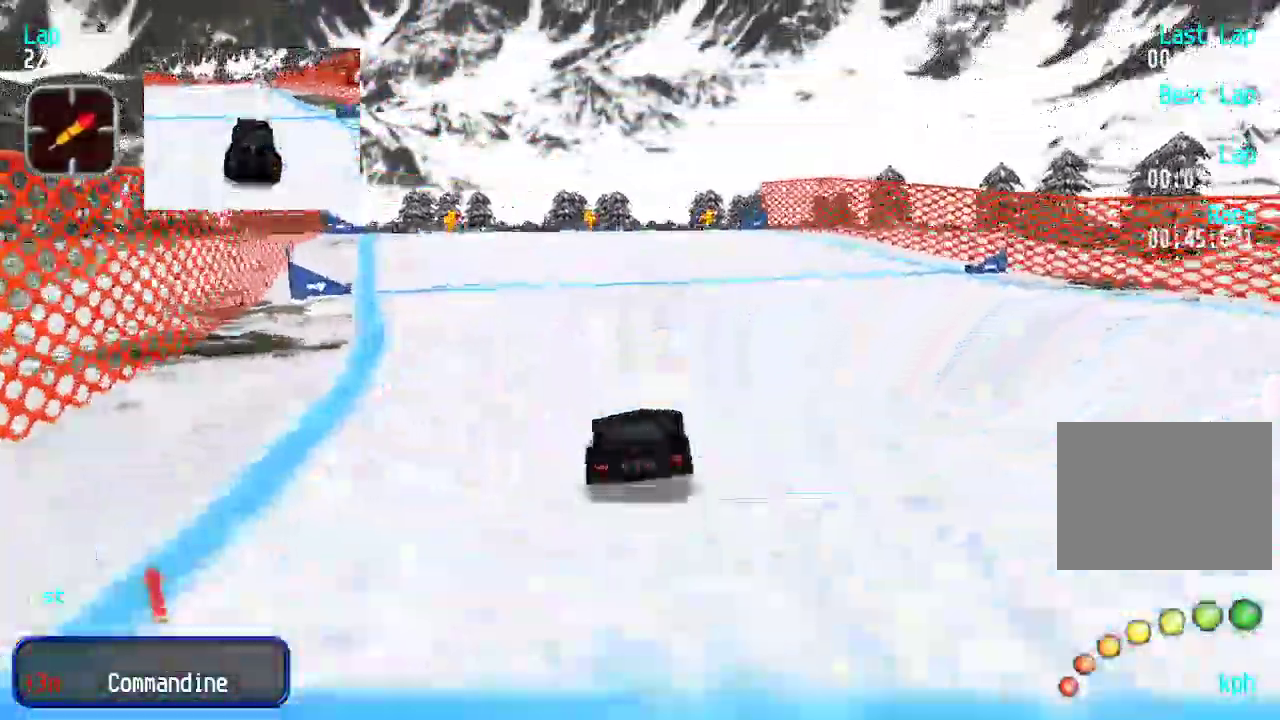
{"keys": ["left", "up"], "events": [[284, "left", "down"], [384, "left", "up"], [434, "left", "down"]]}
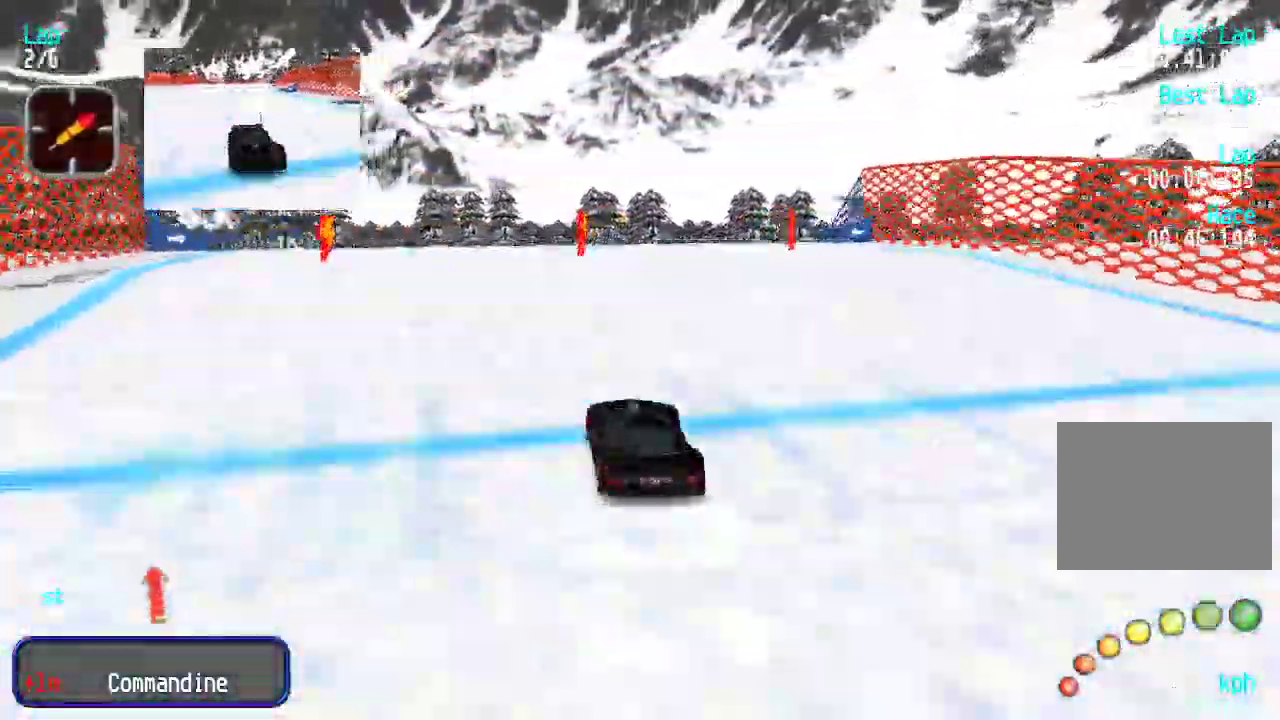
{"keys": ["up"], "events": [[16, "left", "up"]]}
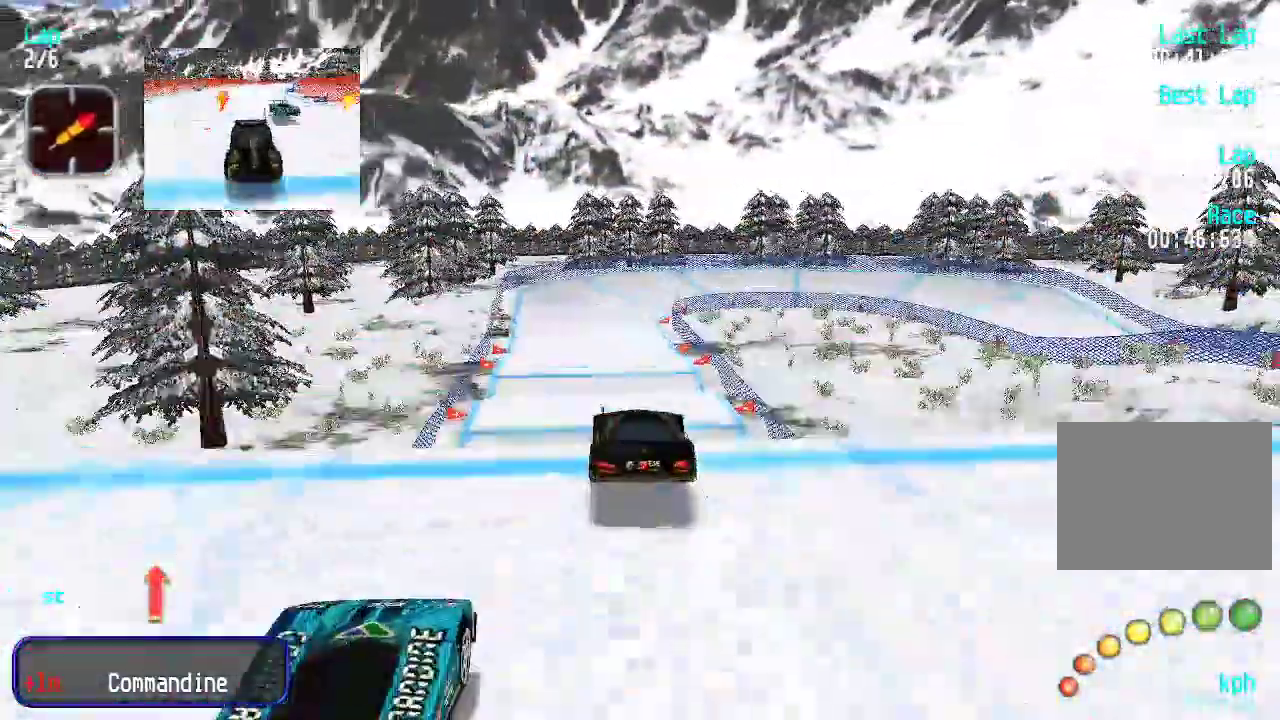
{"keys": ["up"], "events": []}
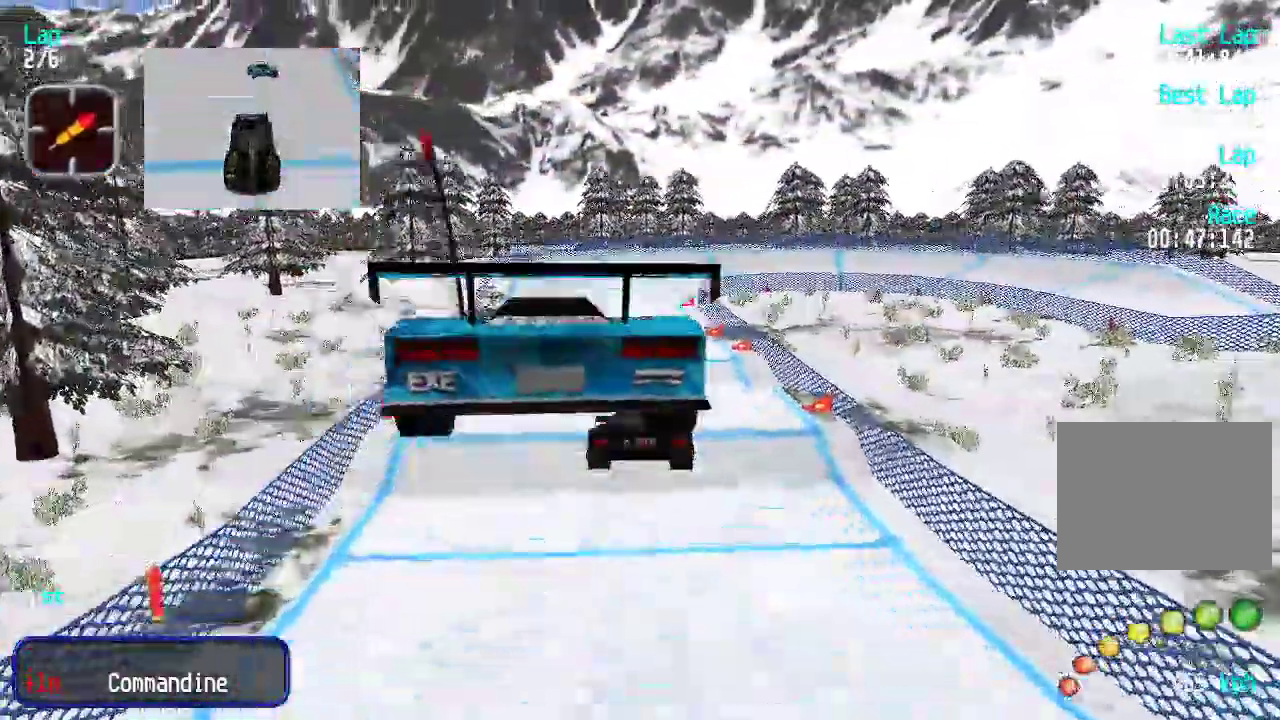
{"keys": ["up"], "events": [[434, "left", "down"], [468, "left", "up"]]}
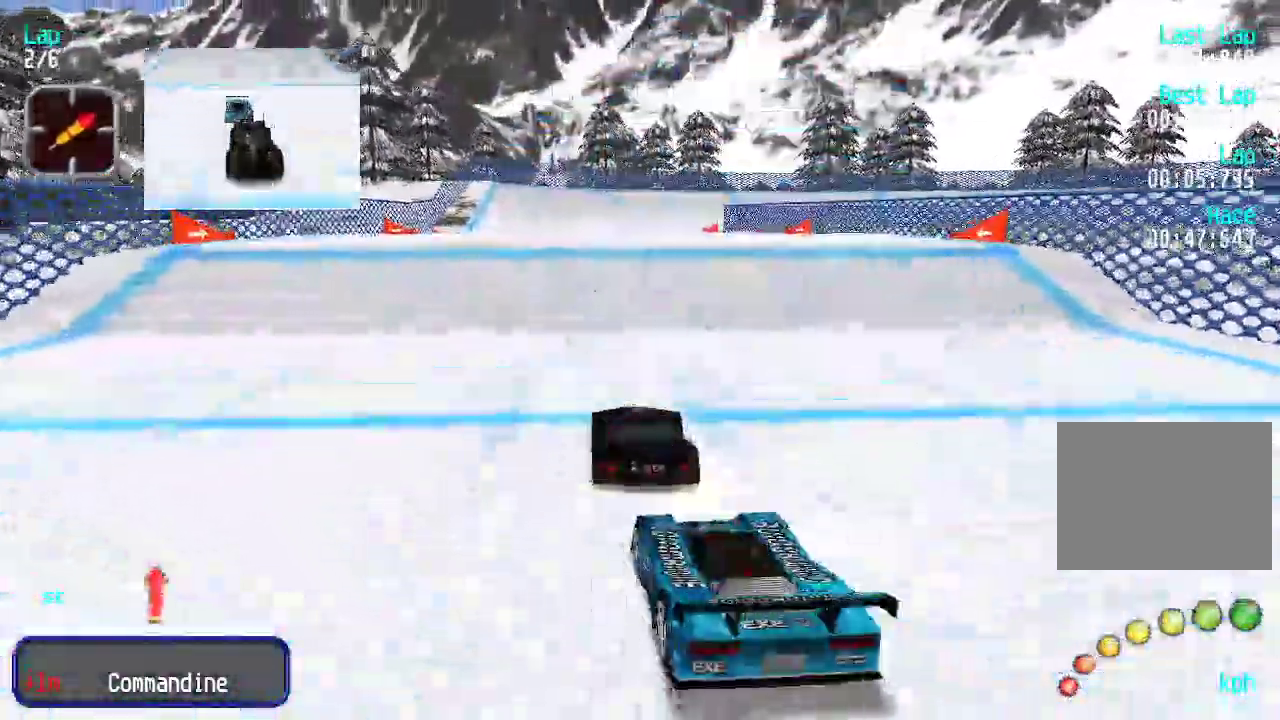
{"keys": ["up"], "events": []}
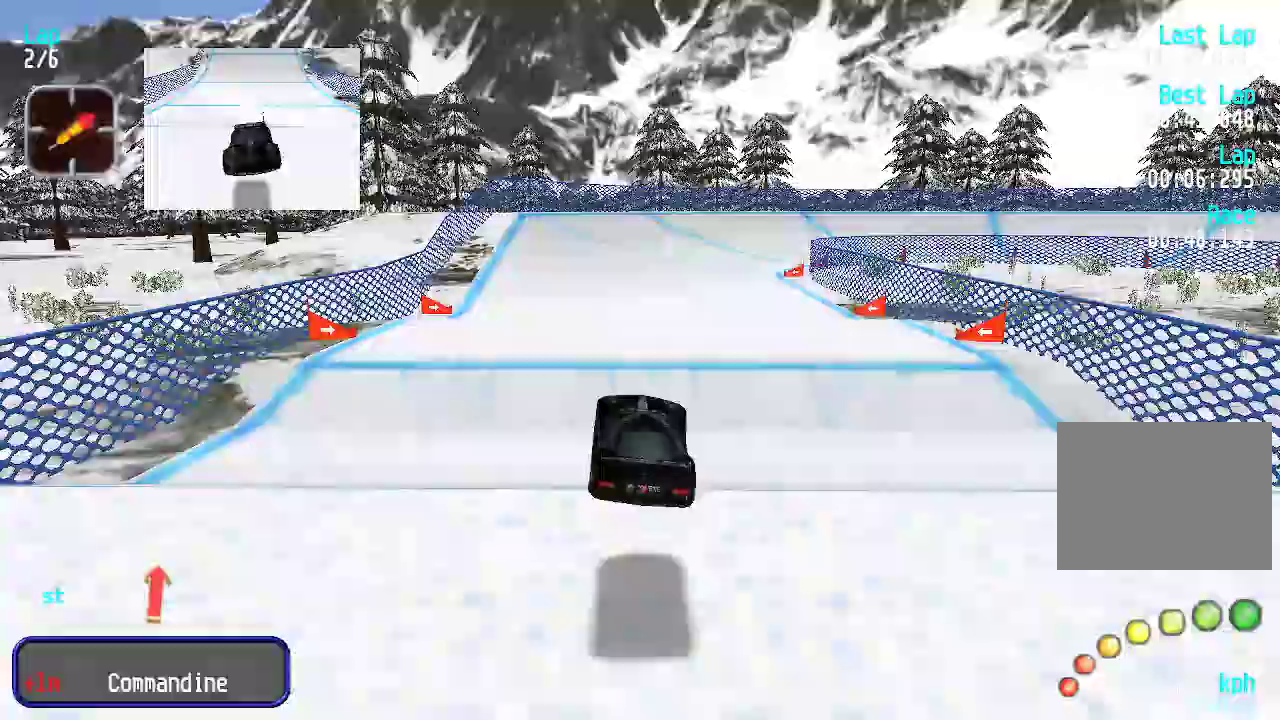
{"keys": ["up"], "events": []}
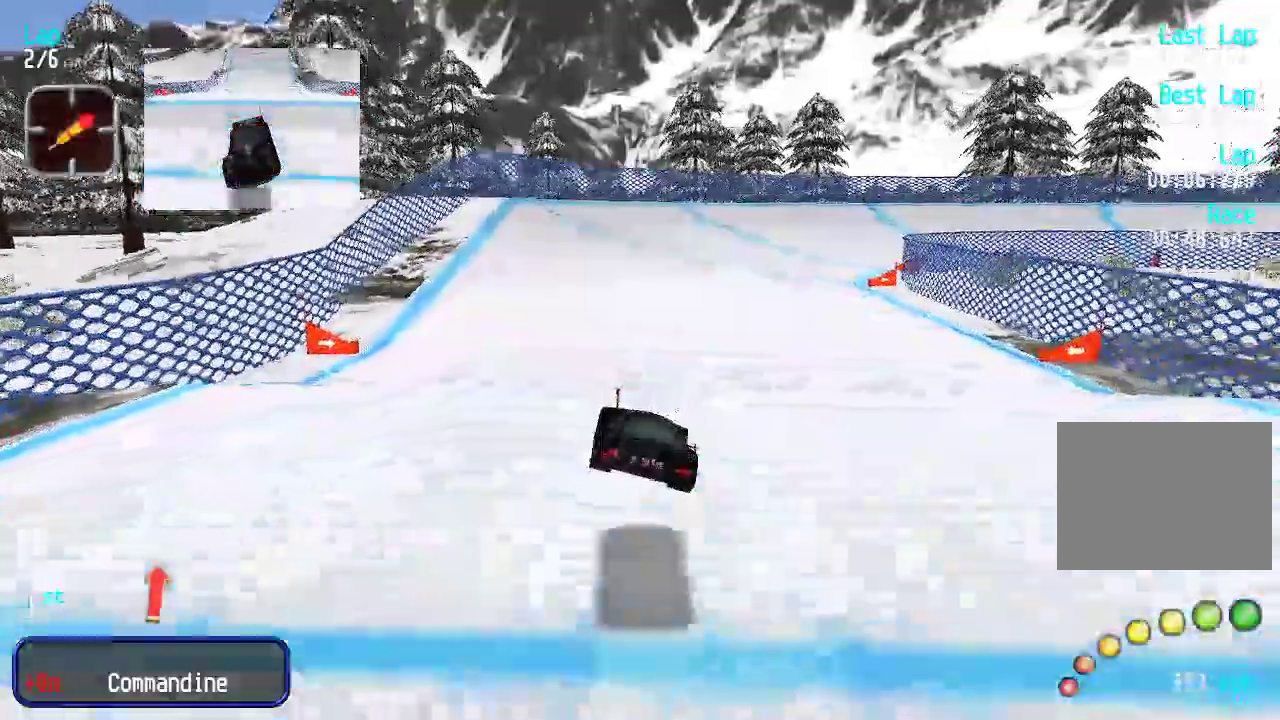
{"keys": ["right", "up"], "events": [[200, "right", "down"], [250, "right", "up"], [384, "right", "down"], [434, "right", "up"], [501, "right", "down"]]}
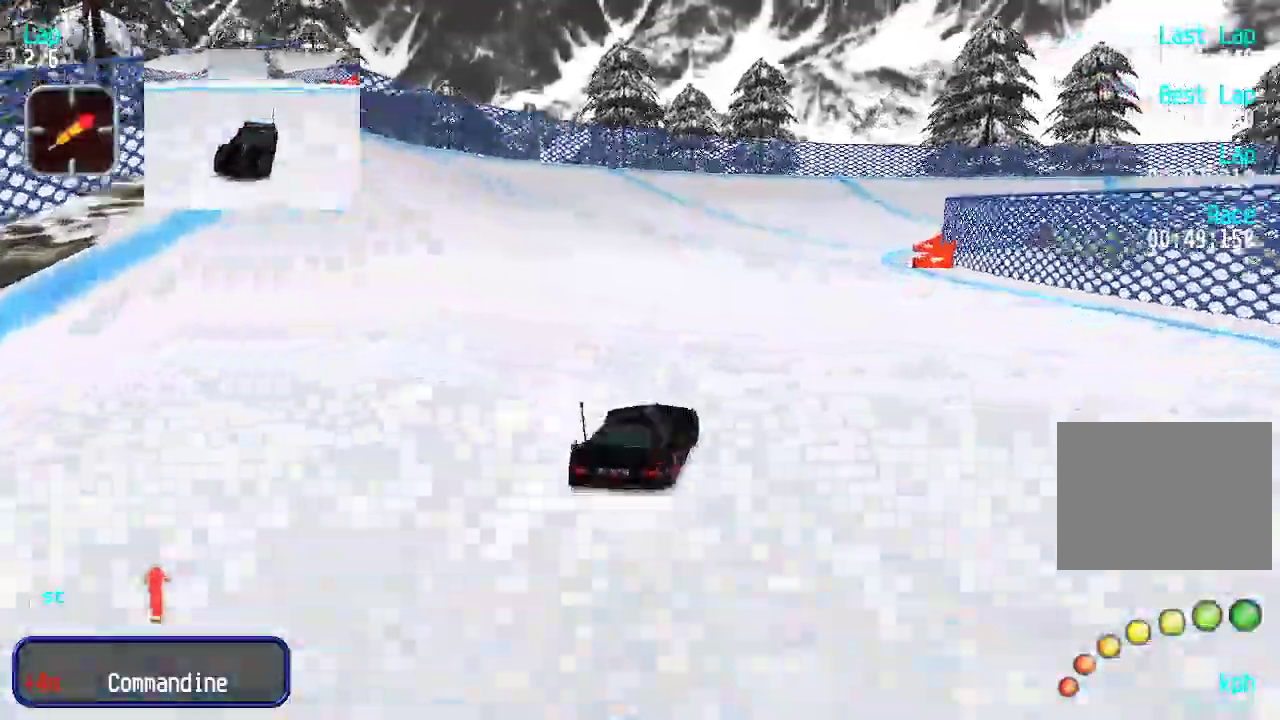
{"keys": ["up"], "events": [[50, "right", "up"], [250, "left", "down"], [300, "left", "up"], [384, "right", "down"], [467, "right", "up"]]}
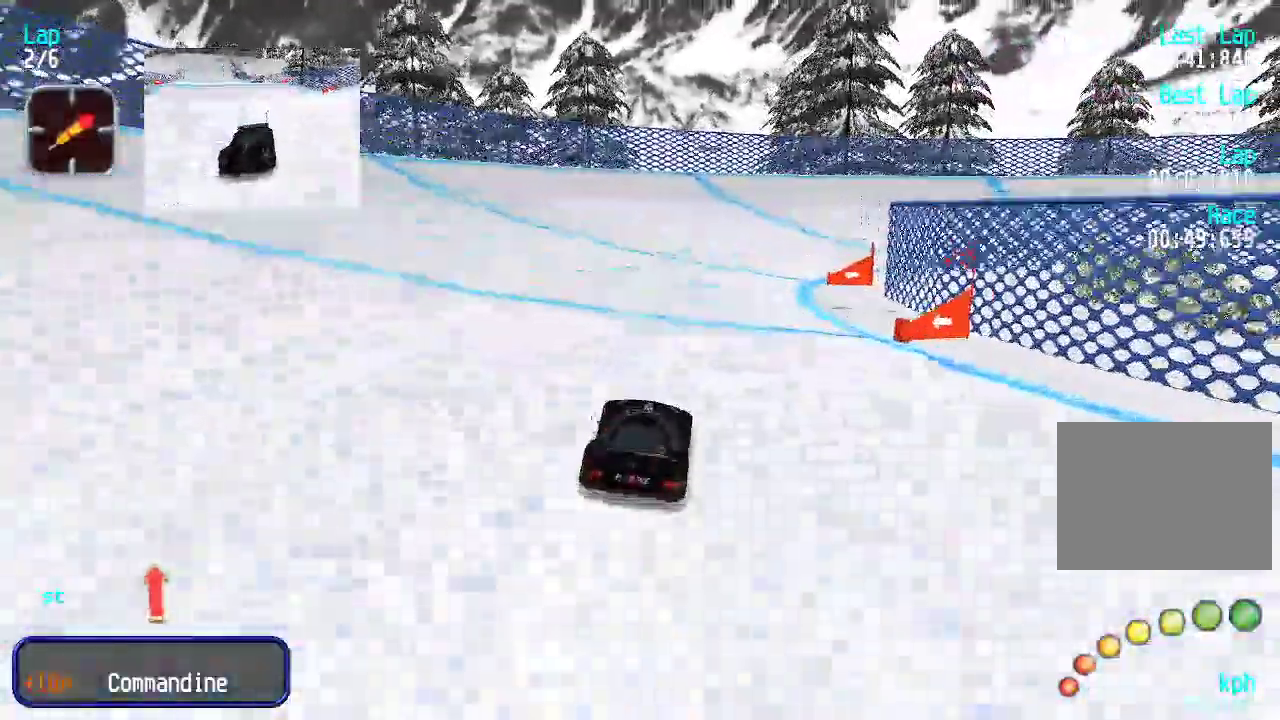
{"keys": ["right", "up"], "events": [[66, "right", "down"], [116, "right", "up"], [200, "right", "down"], [250, "right", "up"], [350, "right", "down"]]}
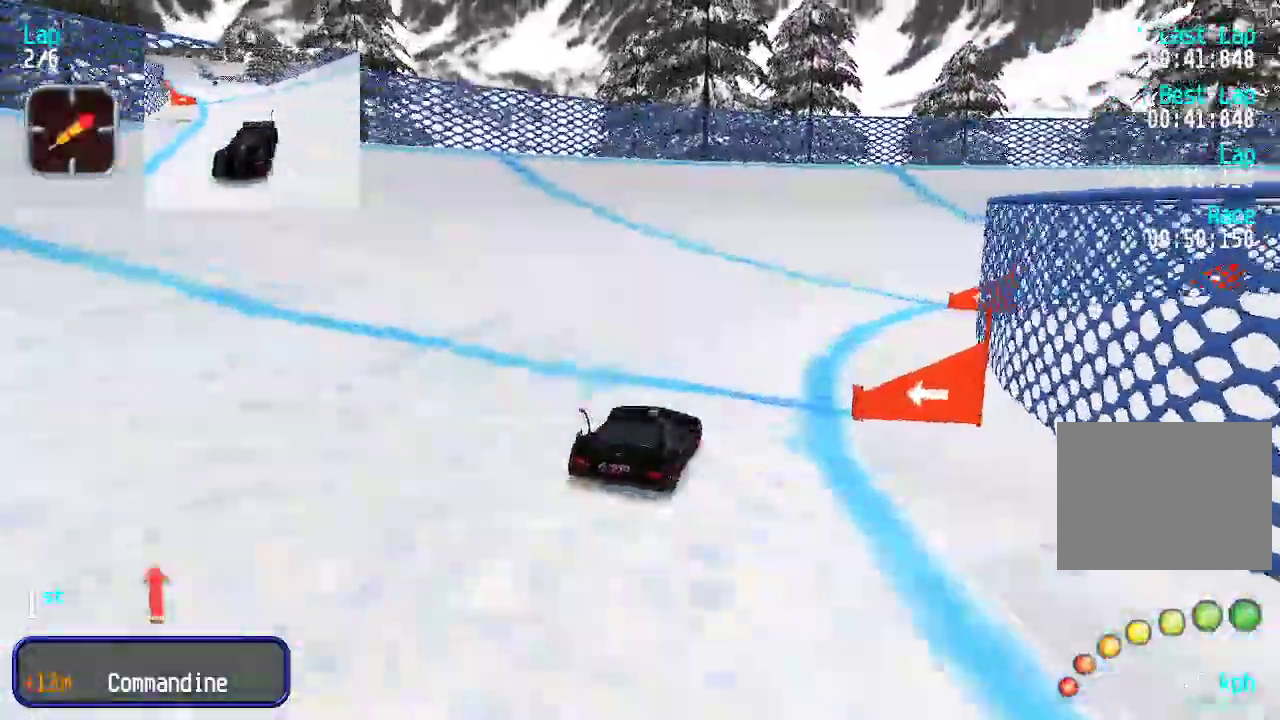
{"keys": ["right", "up"], "events": [[34, "right", "up"], [50, "right", "down"], [167, "right", "up"], [234, "right", "down"]]}
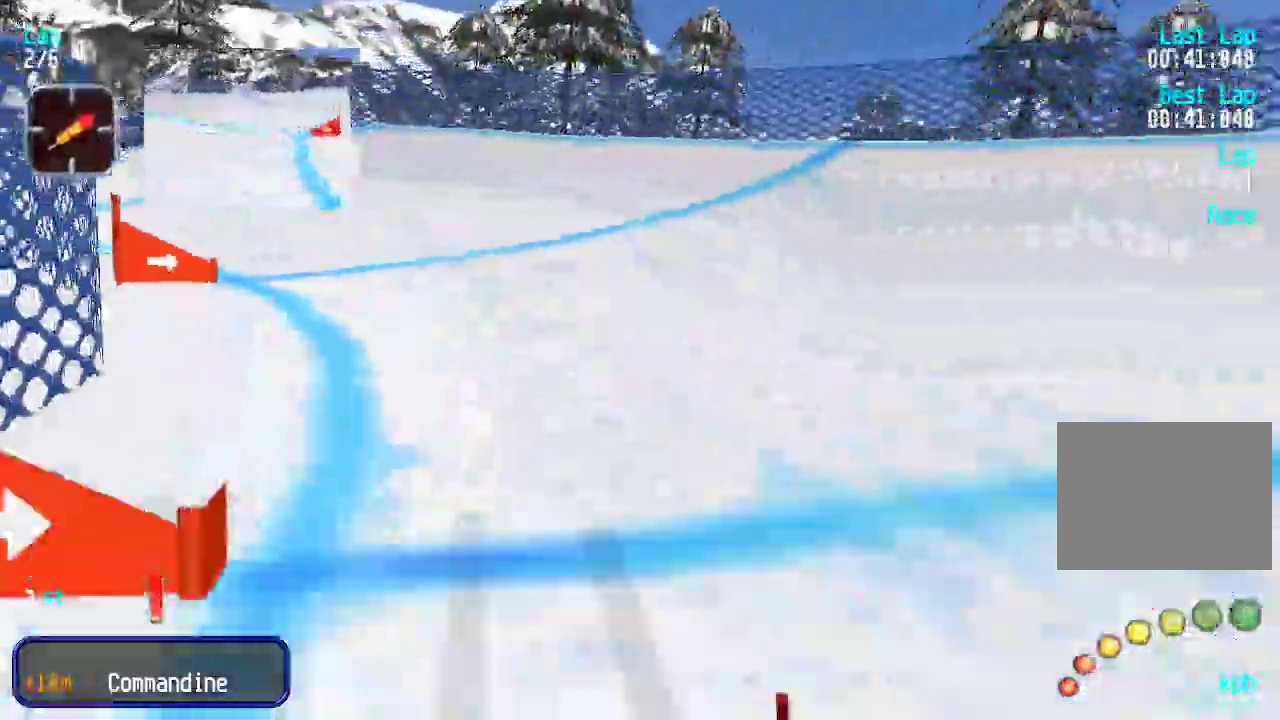
{"keys": ["right", "up"], "events": [[50, "right", "up"], [100, "right", "down"], [284, "right", "up"], [384, "right", "down"]]}
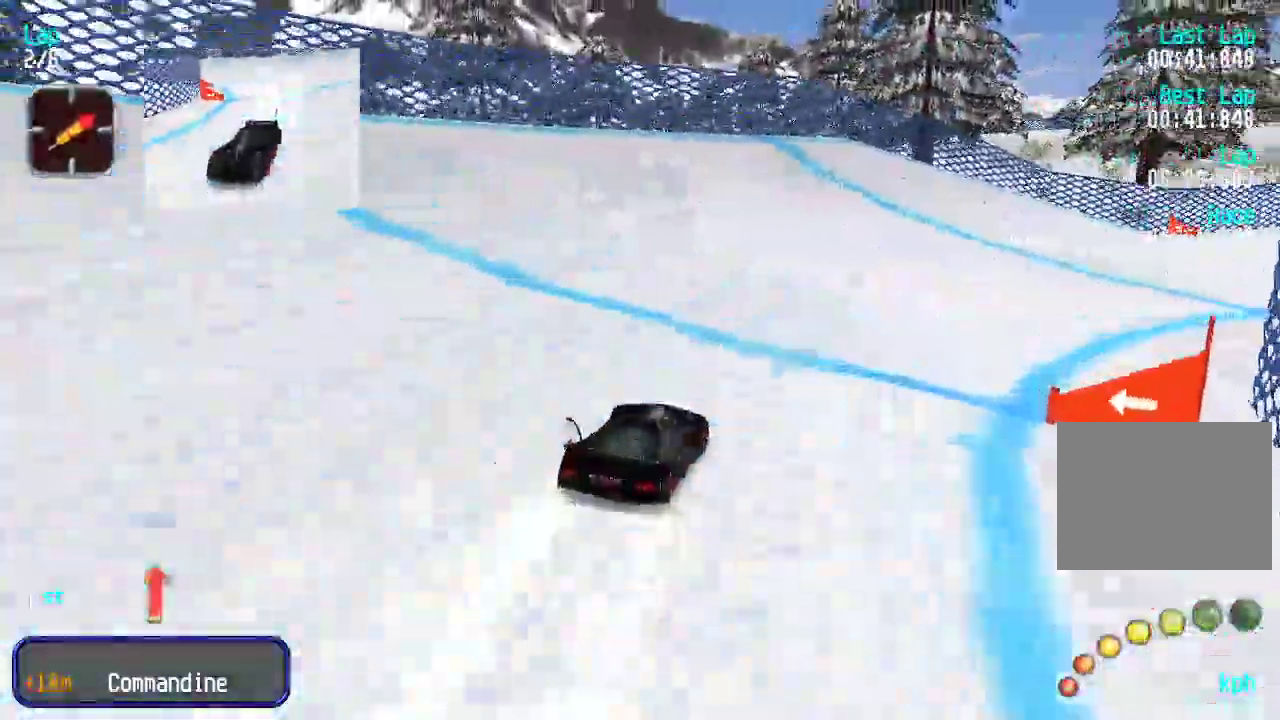
{"keys": ["up"], "events": [[67, "right", "up"], [117, "right", "down"], [301, "right", "up"], [351, "right", "down"], [484, "right", "up"]]}
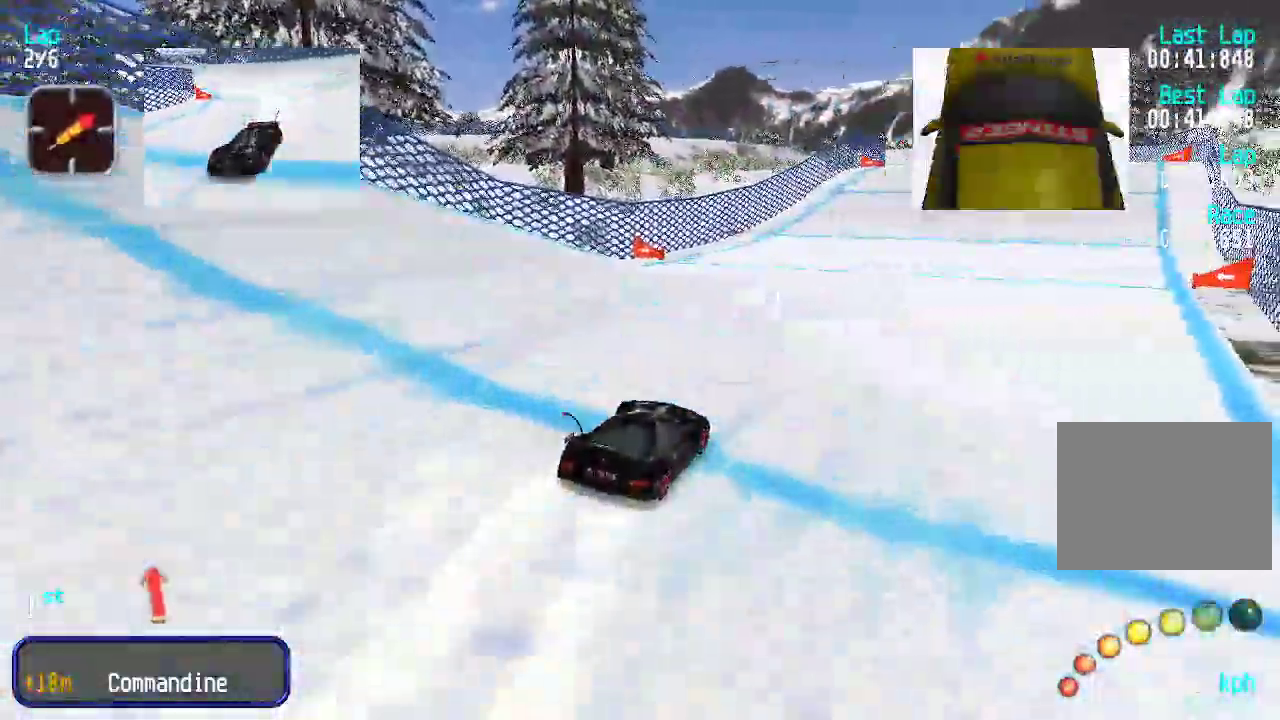
{"keys": ["up"], "events": [[50, "right", "down"], [83, "right", "up"]]}
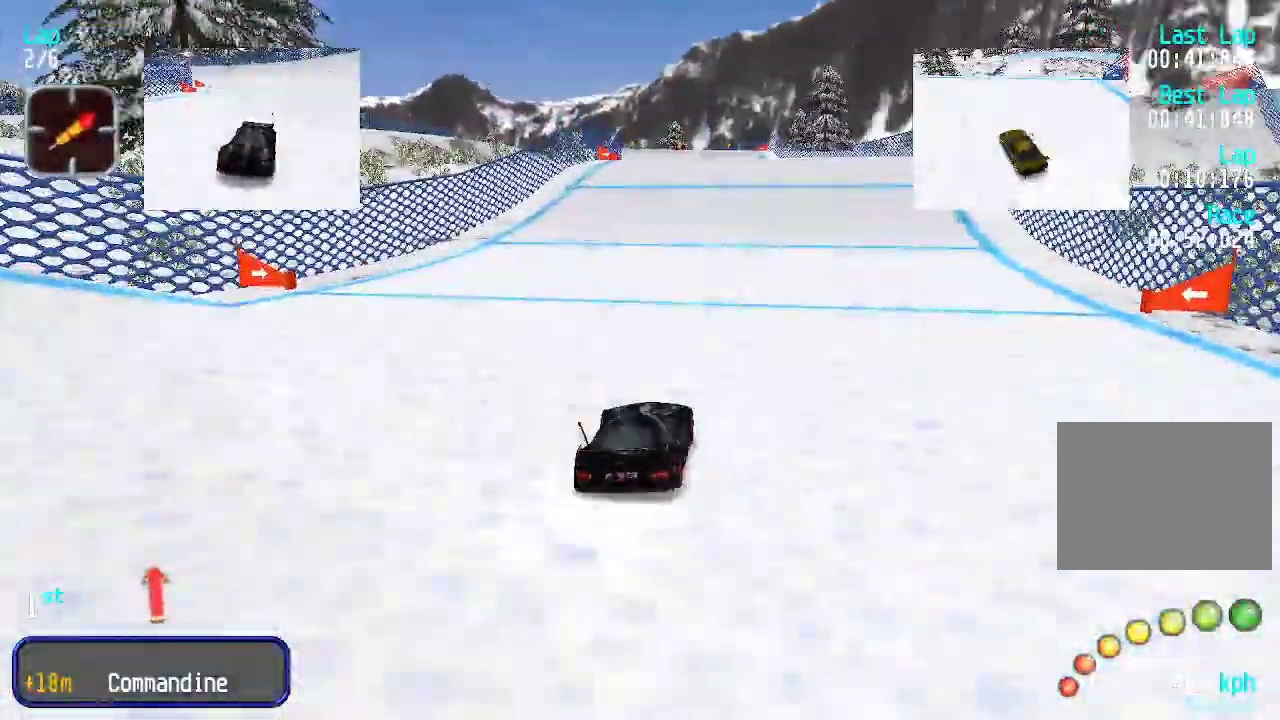
{"keys": ["up"], "events": []}
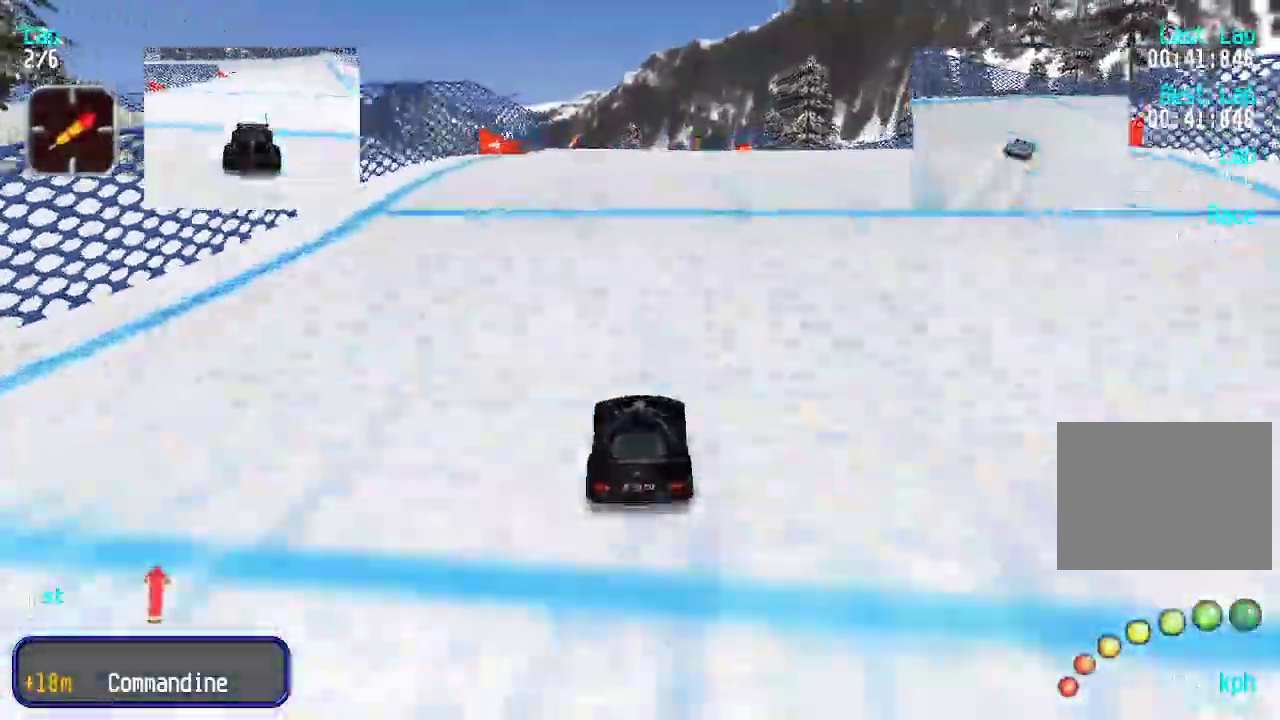
{"keys": ["up"], "events": [[250, "left", "down"], [300, "left", "up"]]}
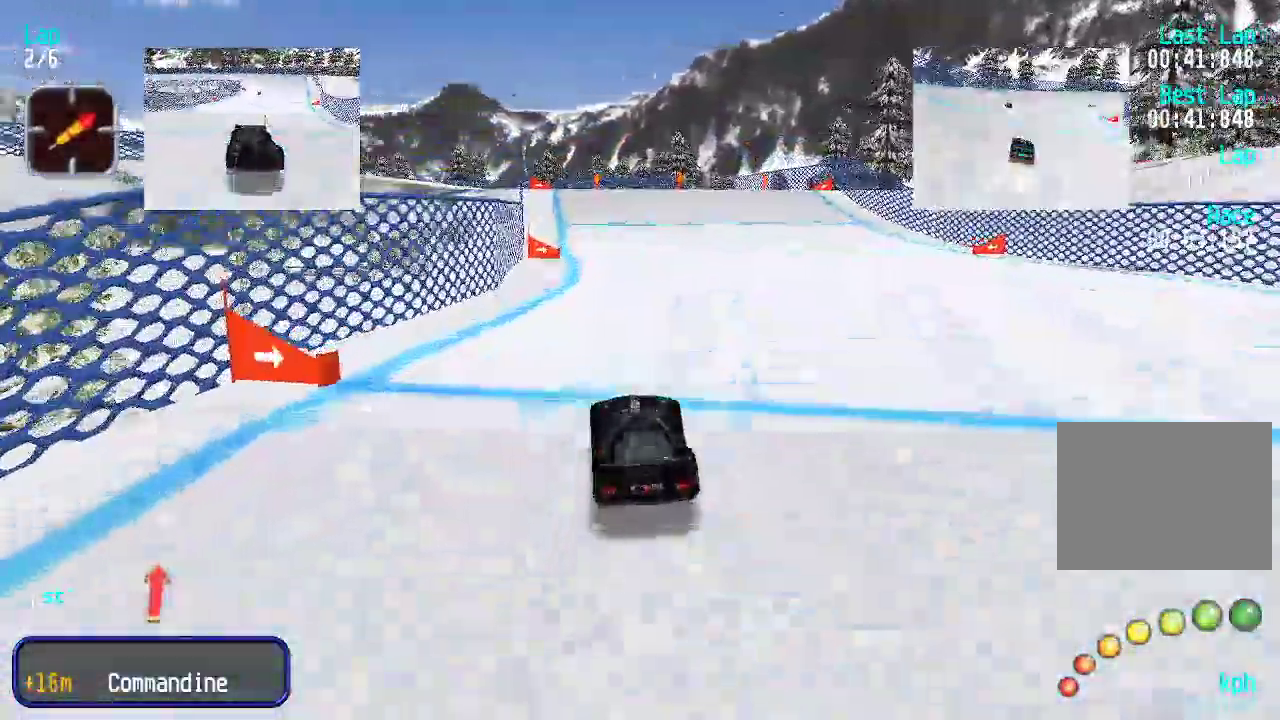
{"keys": ["up"], "events": [[318, "right", "down"], [401, "right", "up"]]}
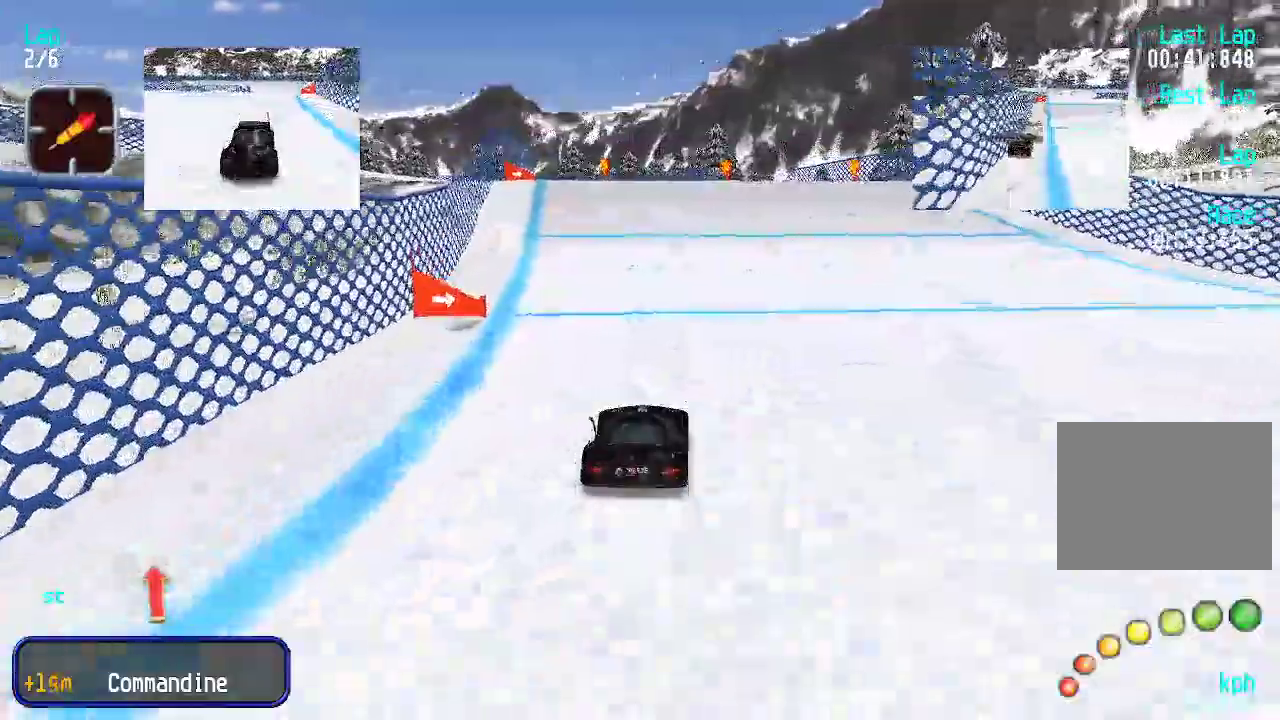
{"keys": ["up"], "events": []}
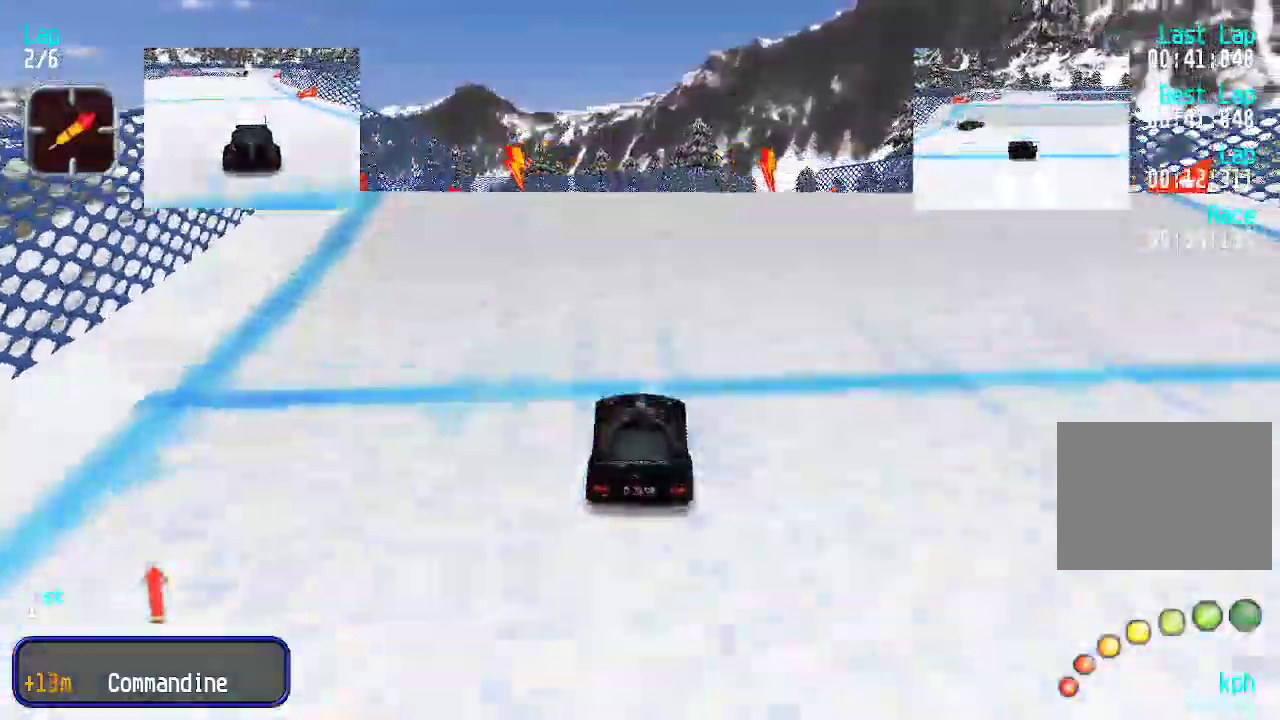
{"keys": ["up"], "events": [[167, "right", "down"], [200, "right", "up"]]}
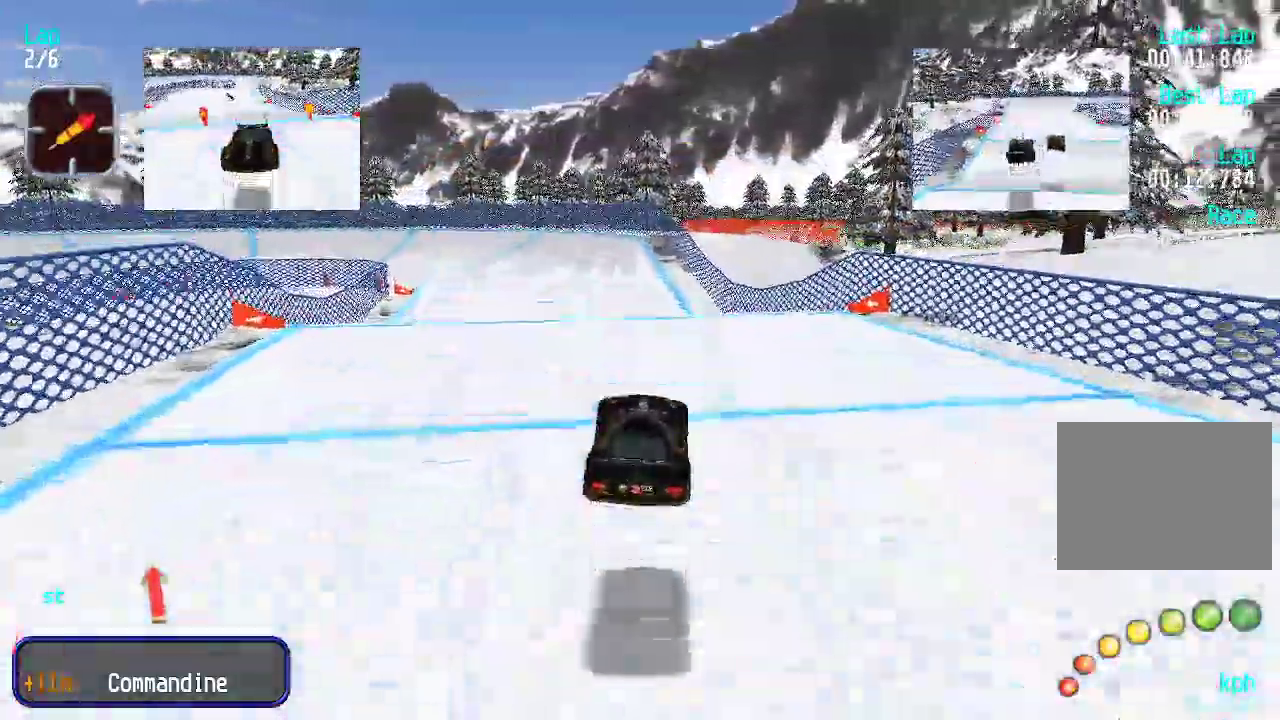
{"keys": ["up"], "events": []}